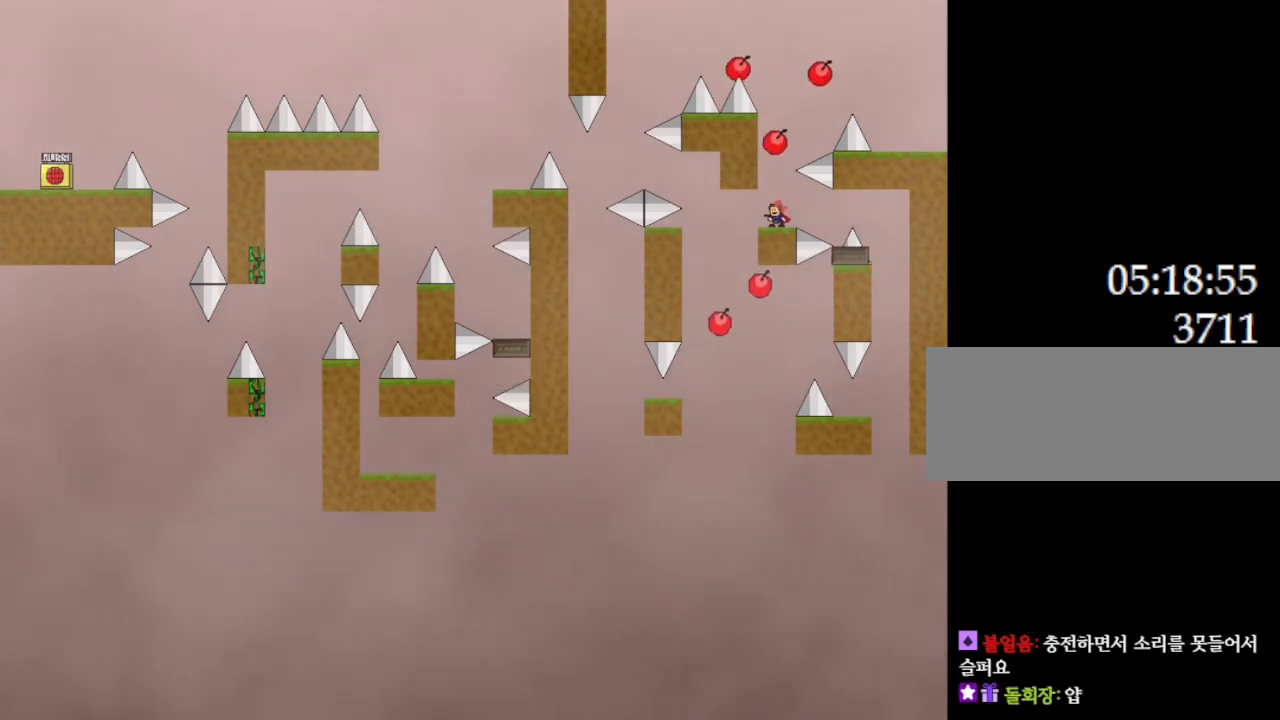
Gameplay with keyboard; each line is a JSON object with the keys held at the frame after it. "events" lists presses ("down") and releases ("up") of "down", "l_up", "left", "r", "r_up", "right", "up" and "z" between this image and that frame as [ms after this image, input, new state], when the widget could be followed in between. No other keys are recorded. Mouse input is not recorded. Key names are as the overlay labels them; some are game actions (e.g. jump) rather than physical keys.
{"keys": [], "events": [[433, "right", "down"], [500, "right", "up"]]}
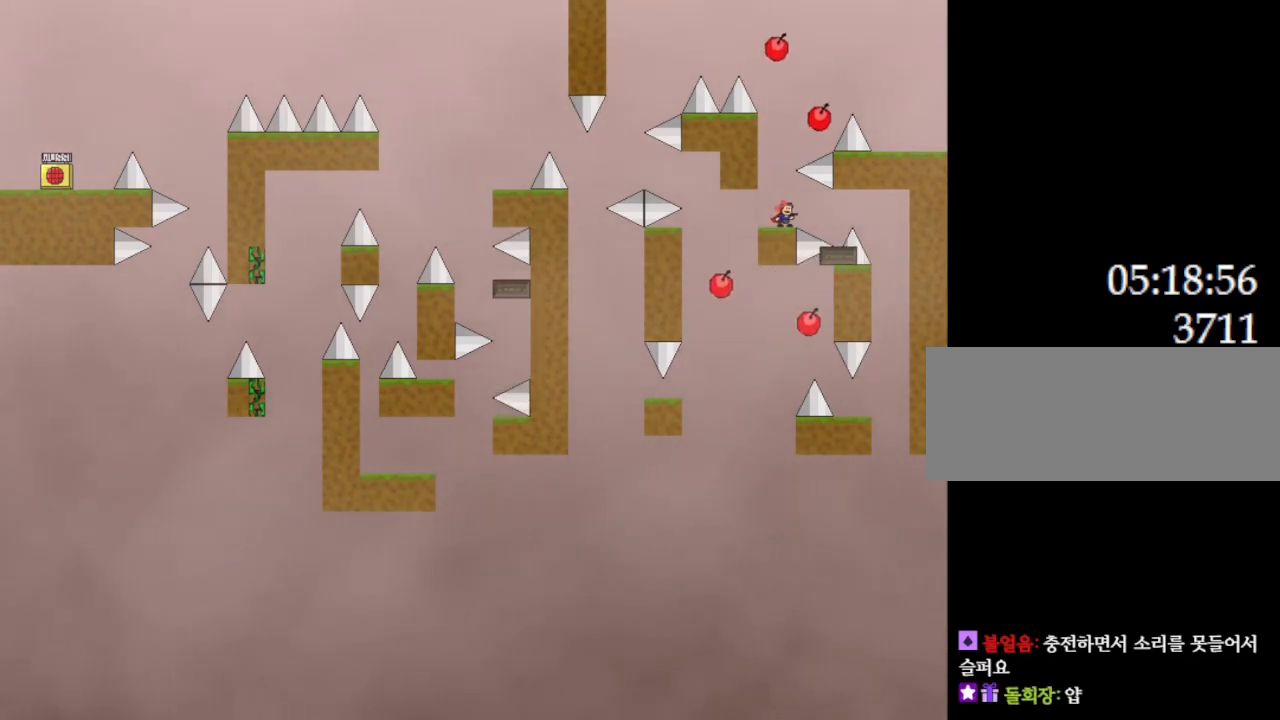
{"keys": [], "events": []}
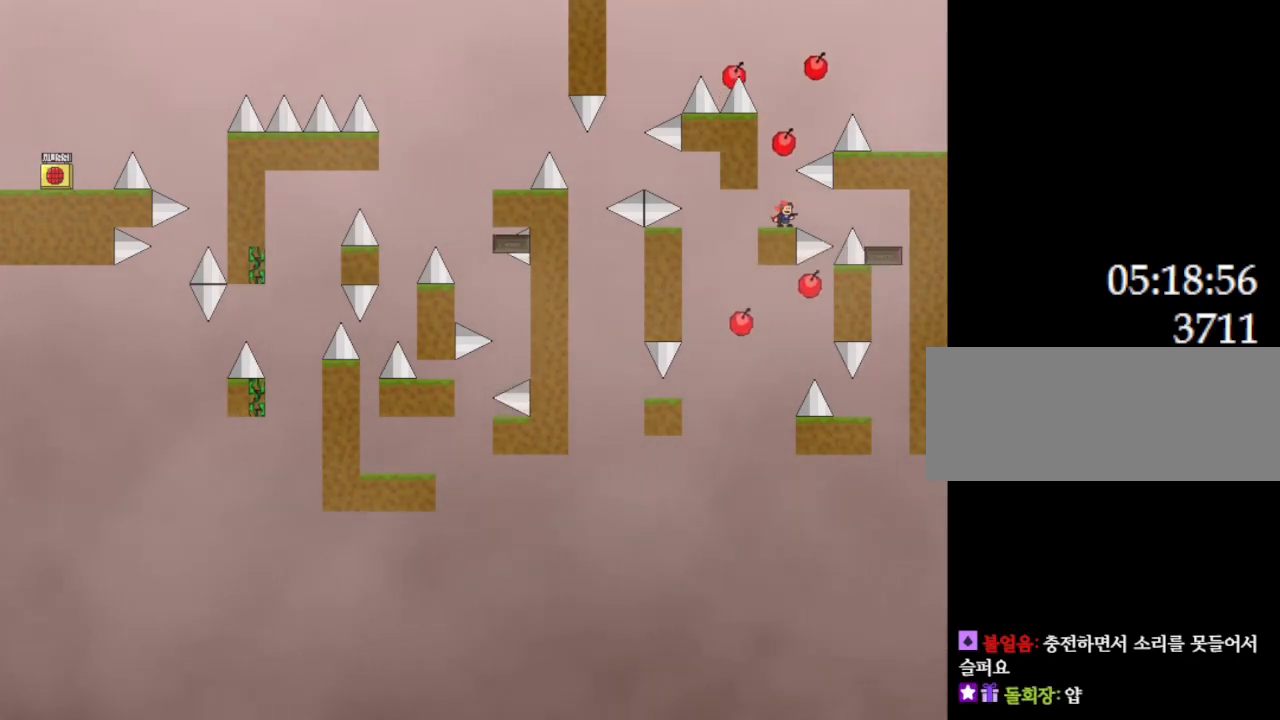
{"keys": ["l_up"], "events": [[283, "l_up", "down"]]}
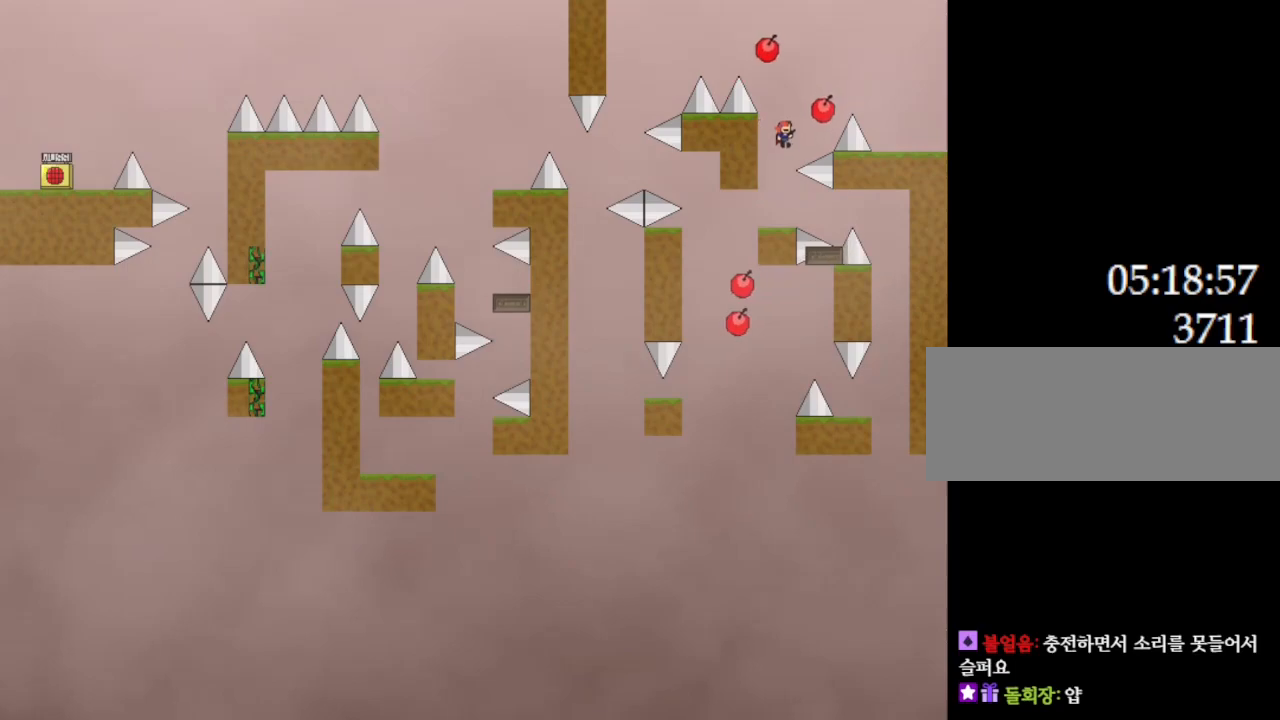
{"keys": ["l_up", "right"], "events": [[50, "l_up", "up"], [67, "right", "down"], [83, "l_up", "down"]]}
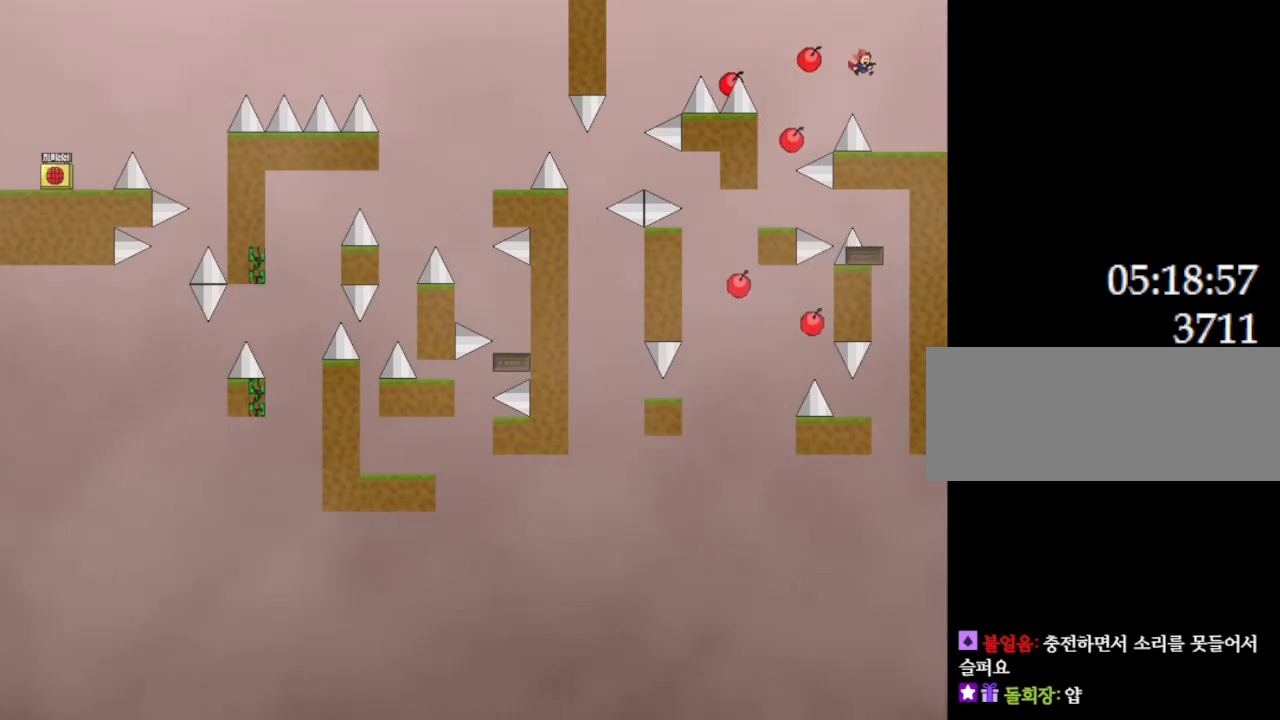
{"keys": ["right"], "events": [[267, "l_up", "up"]]}
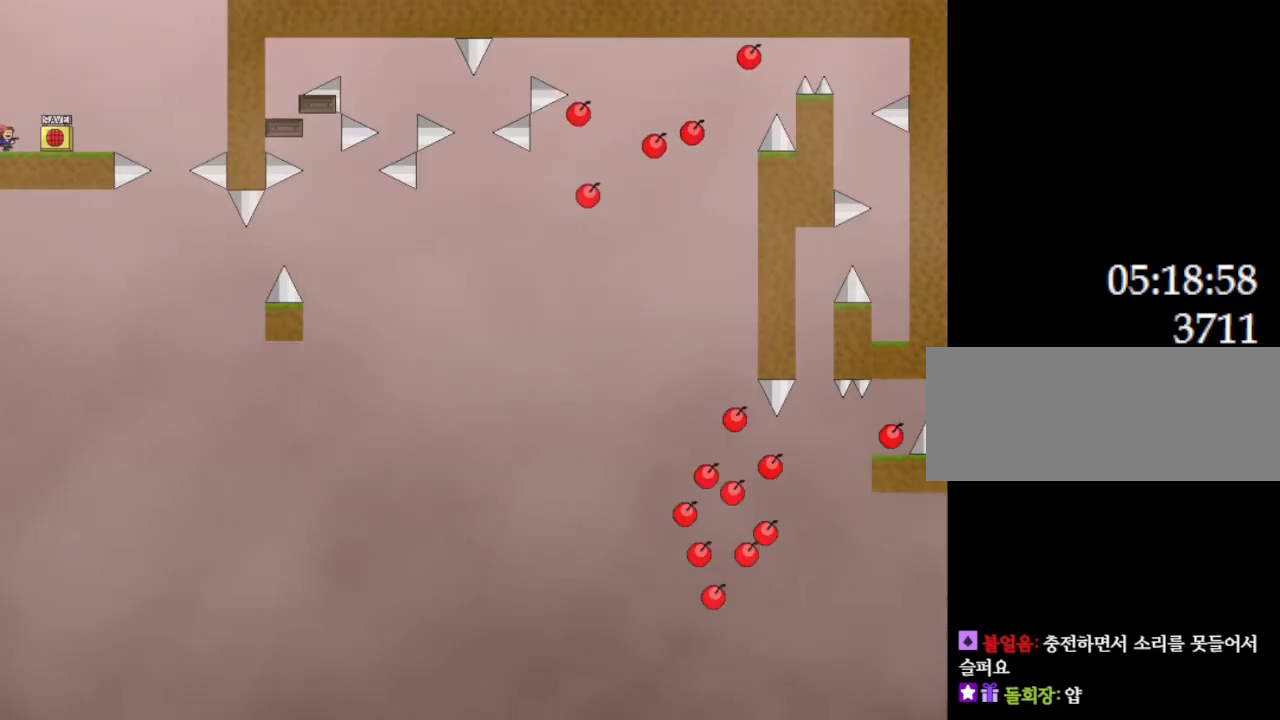
{"keys": ["right", "z"], "events": [[133, "right", "up"], [367, "right", "down"], [417, "z", "down"]]}
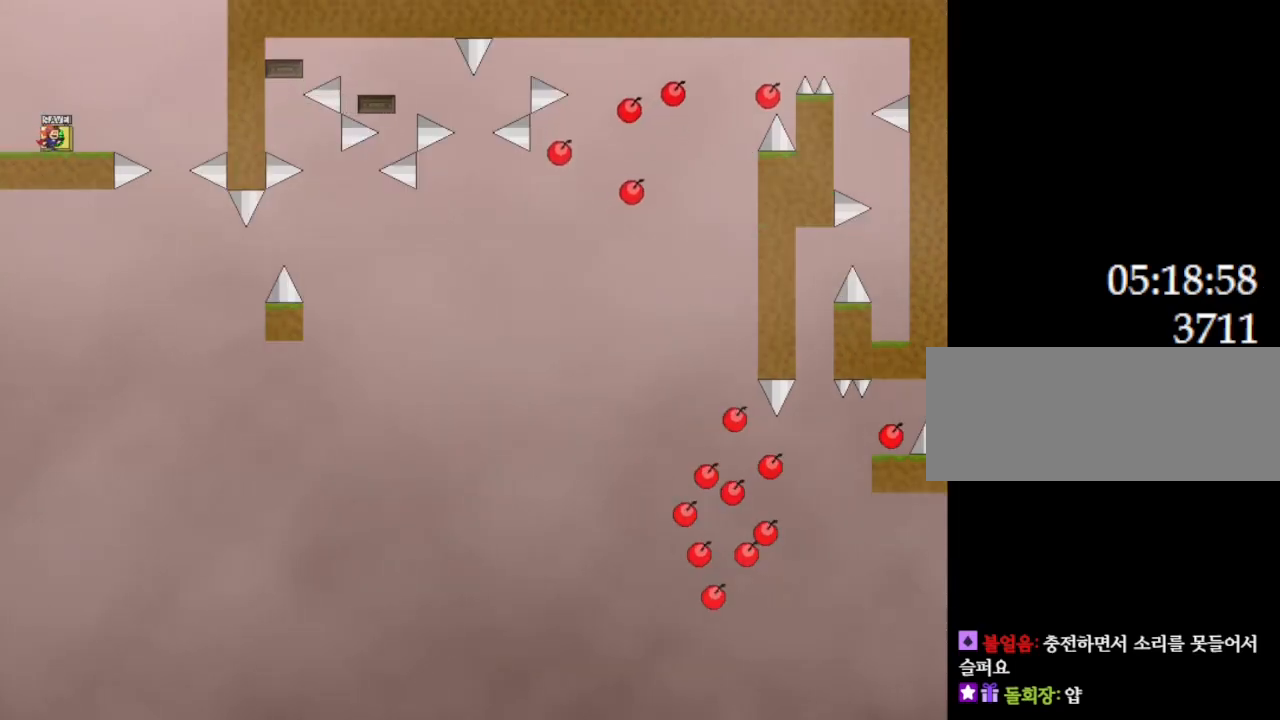
{"keys": ["left"], "events": [[33, "right", "up"], [33, "z", "up"], [100, "z", "down"], [217, "right", "down"], [250, "z", "up"], [483, "left", "down"], [500, "right", "up"]]}
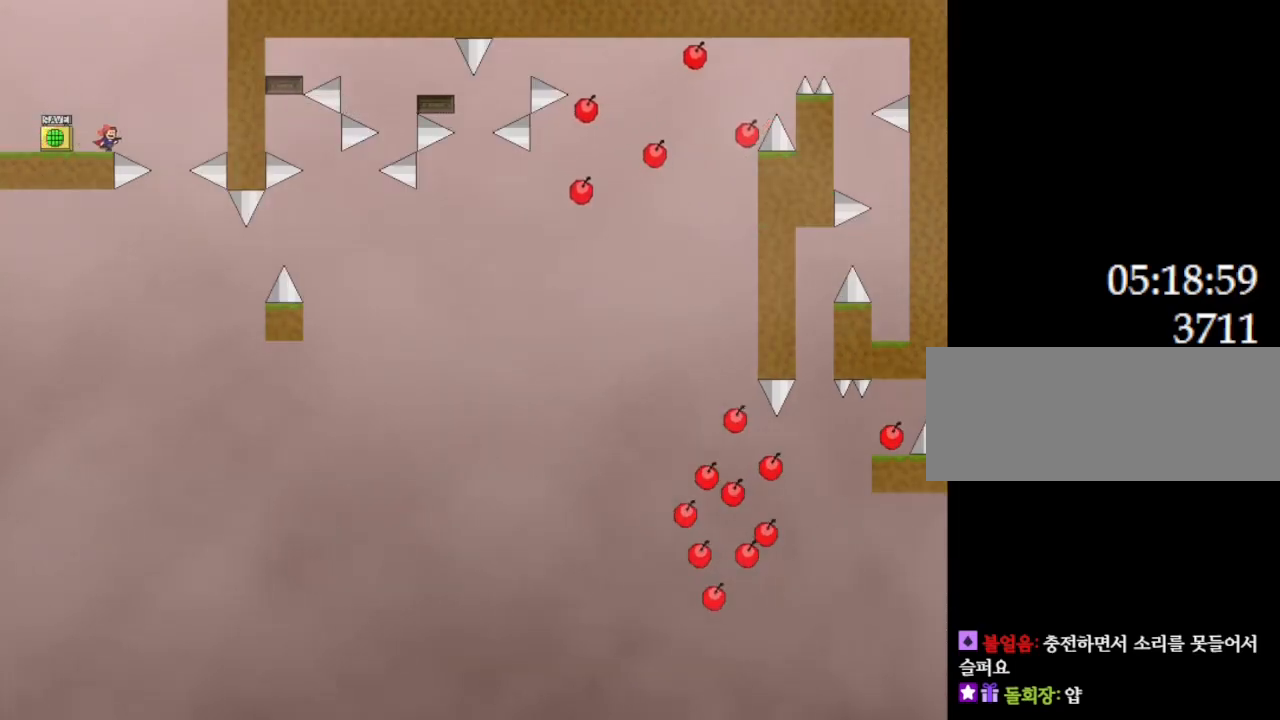
{"keys": ["right"], "events": [[50, "left", "up"], [67, "z", "down"], [167, "z", "up"], [183, "right", "down"], [200, "l_up", "down"], [267, "l_up", "up"]]}
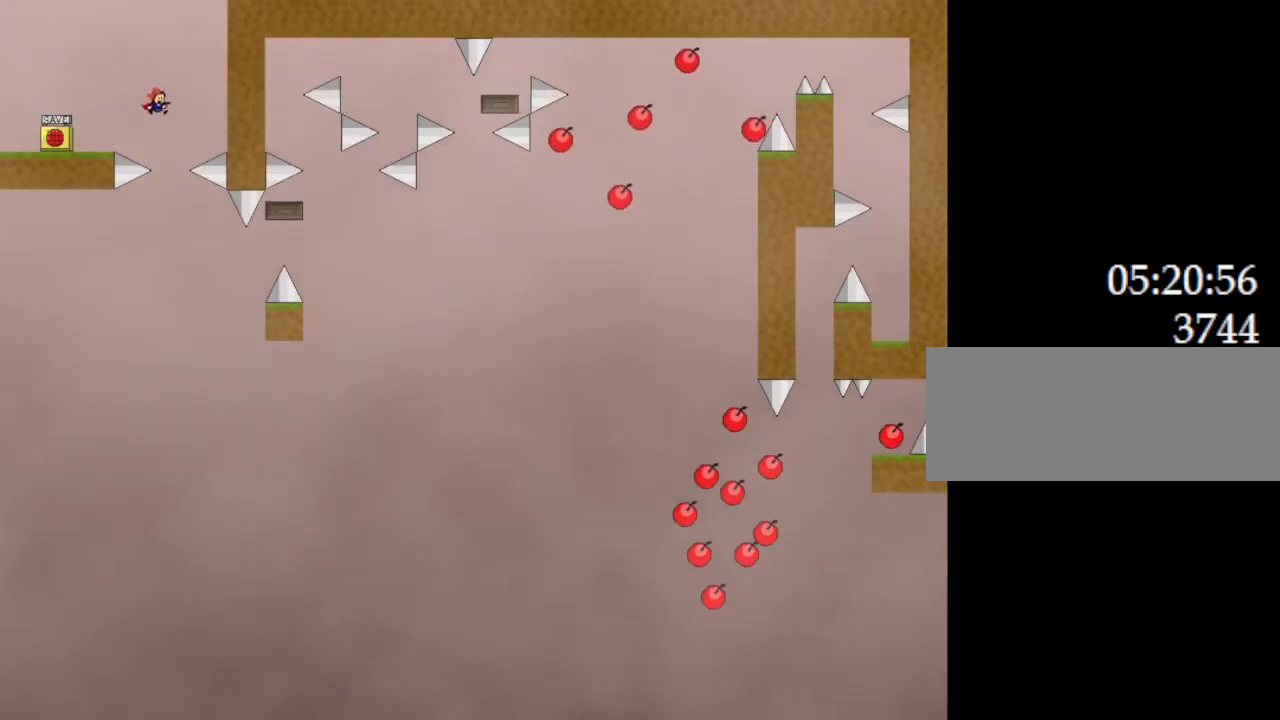
{"keys": ["right"], "events": [[67, "right", "up"], [250, "right", "down"]]}
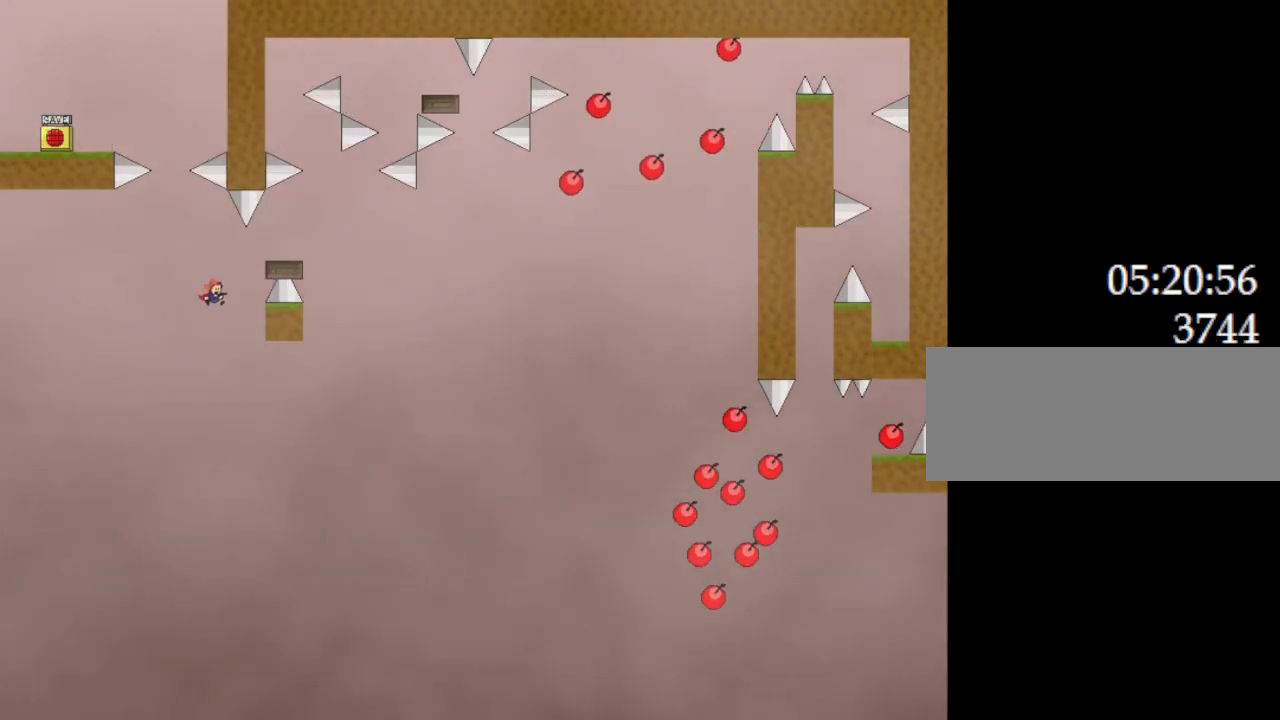
{"keys": [], "events": [[33, "l_up", "down"], [400, "l_up", "up"], [467, "right", "up"]]}
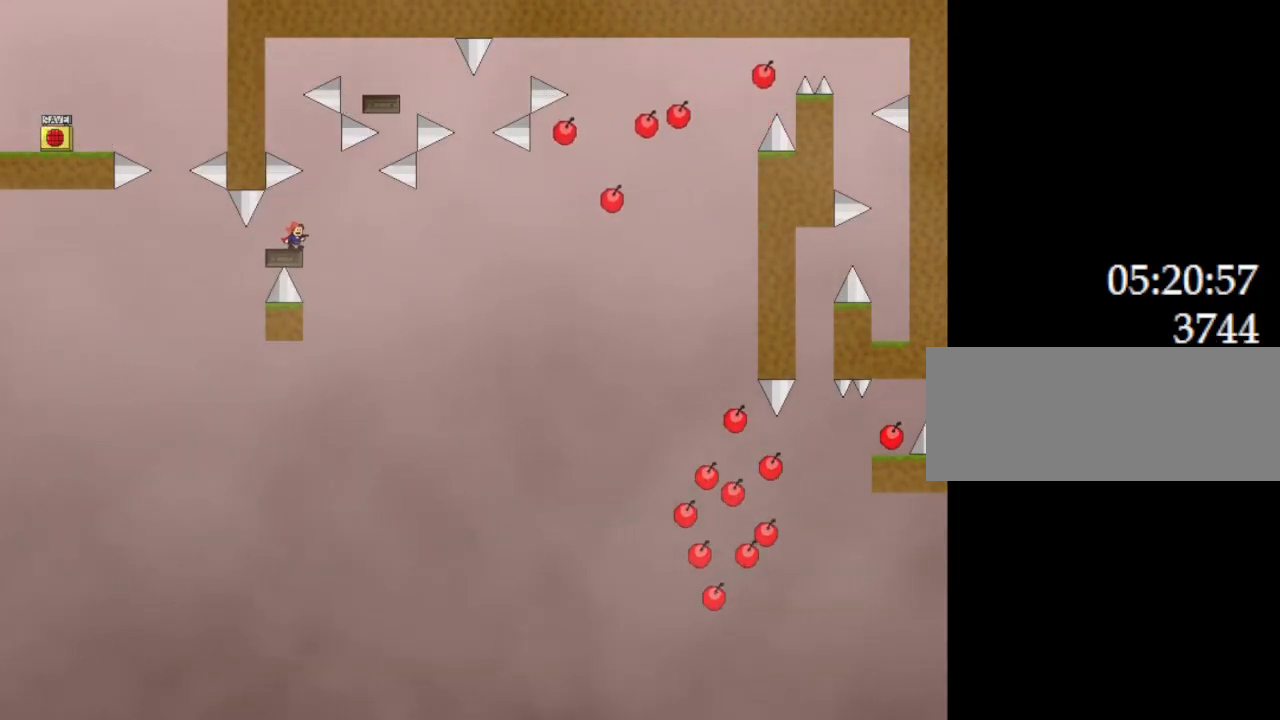
{"keys": ["l_up"], "events": [[50, "right", "down"], [67, "l_up", "down"], [183, "left", "down"], [183, "right", "up"], [417, "l_up", "up"], [467, "l_up", "down"], [467, "left", "up"]]}
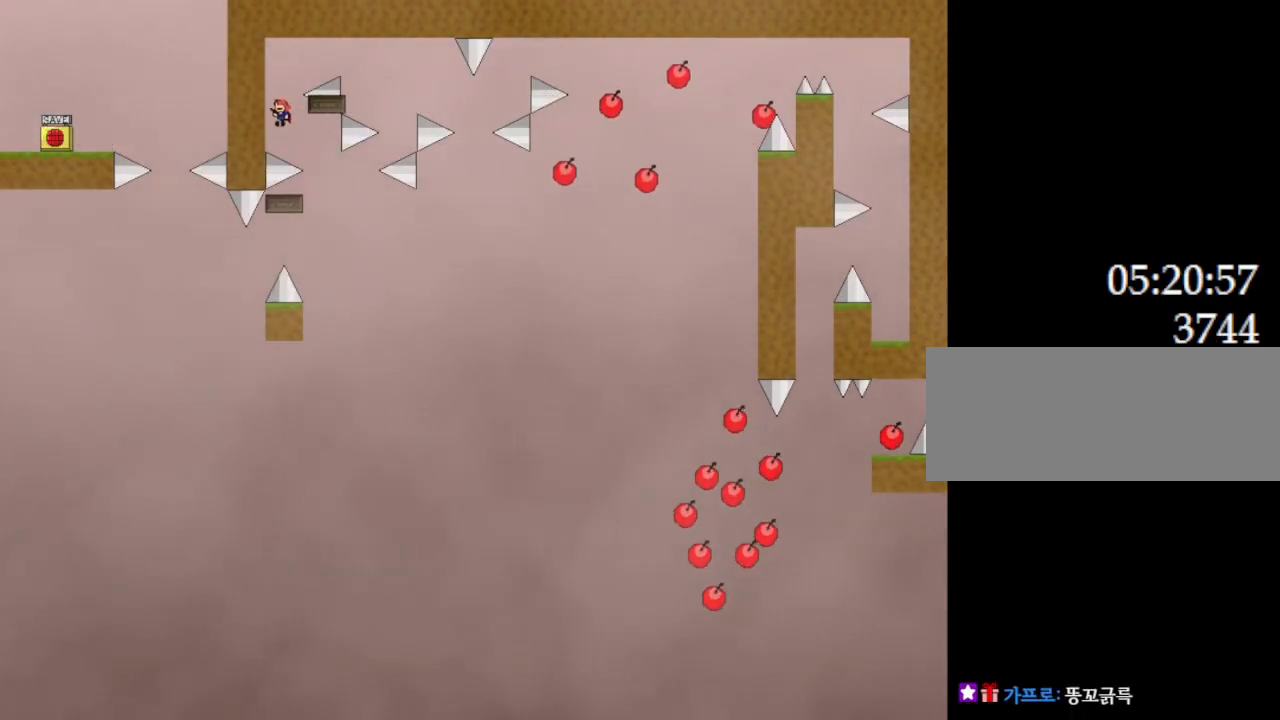
{"keys": ["l_up", "right"], "events": [[167, "l_up", "up"], [400, "right", "down"], [417, "l_up", "down"]]}
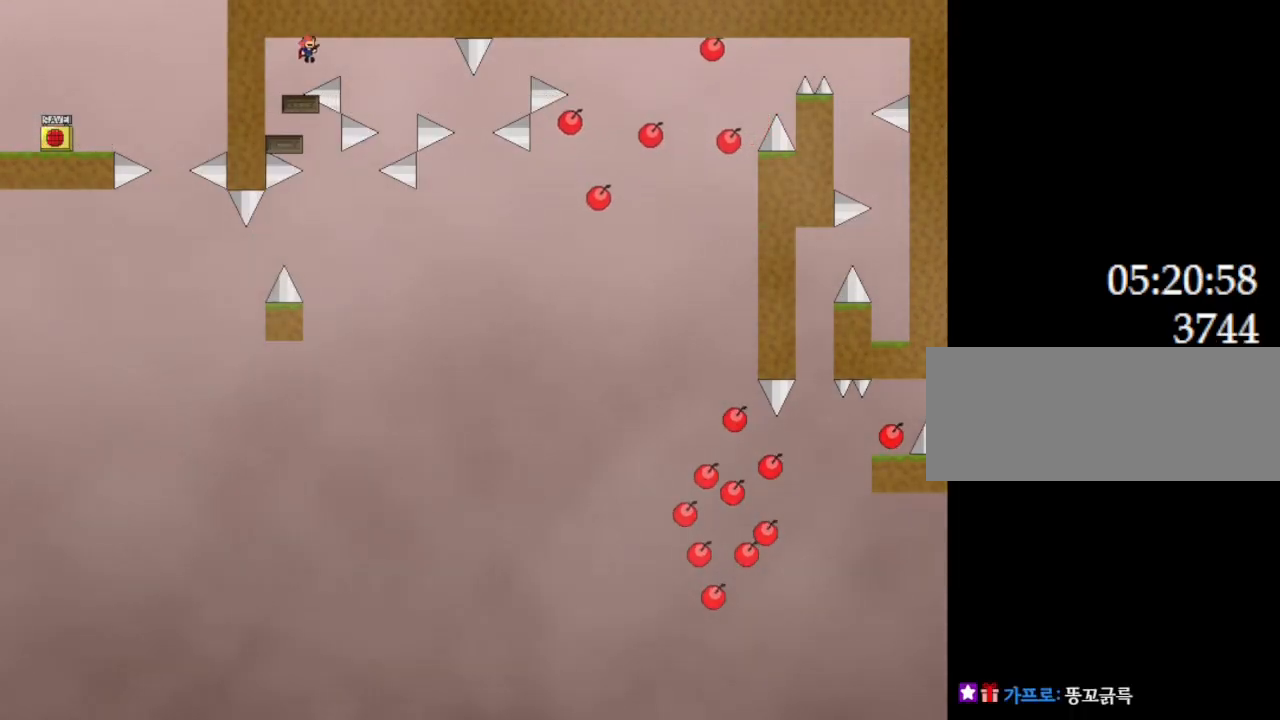
{"keys": [], "events": [[67, "l_up", "up"], [133, "l_up", "down"], [317, "right", "up"], [383, "l_up", "up"]]}
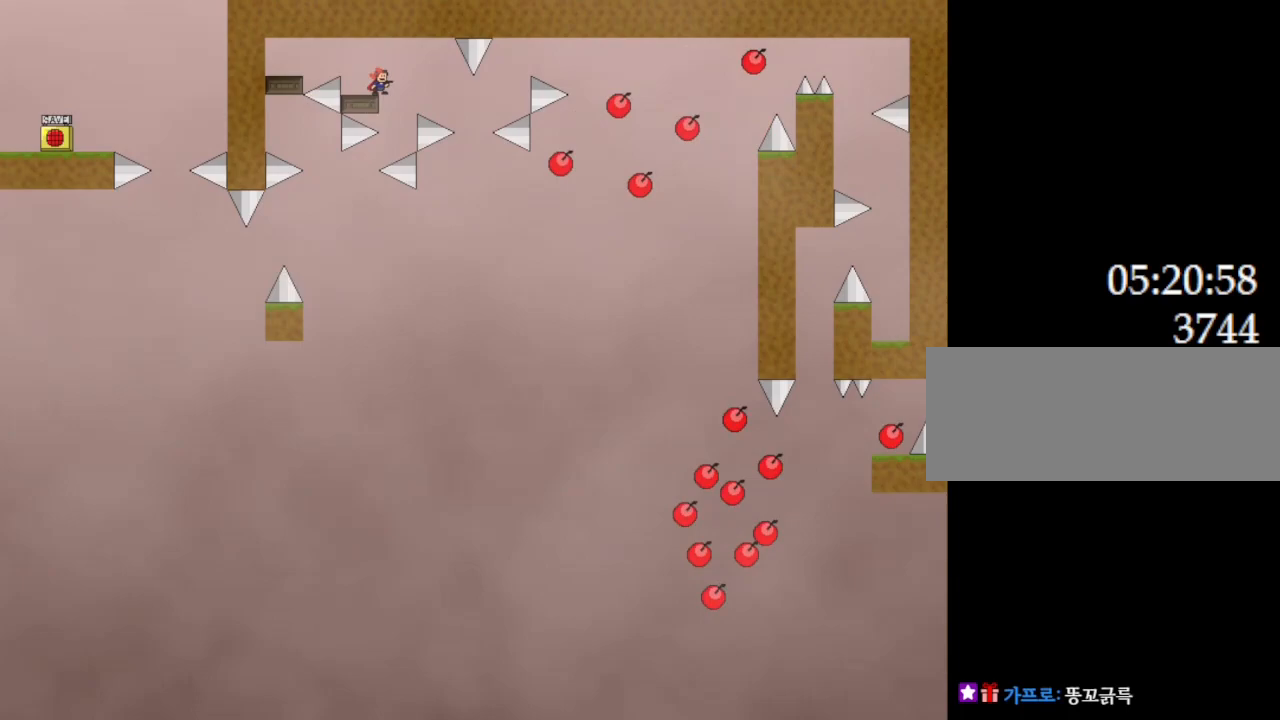
{"keys": ["right"], "events": [[400, "right", "down"]]}
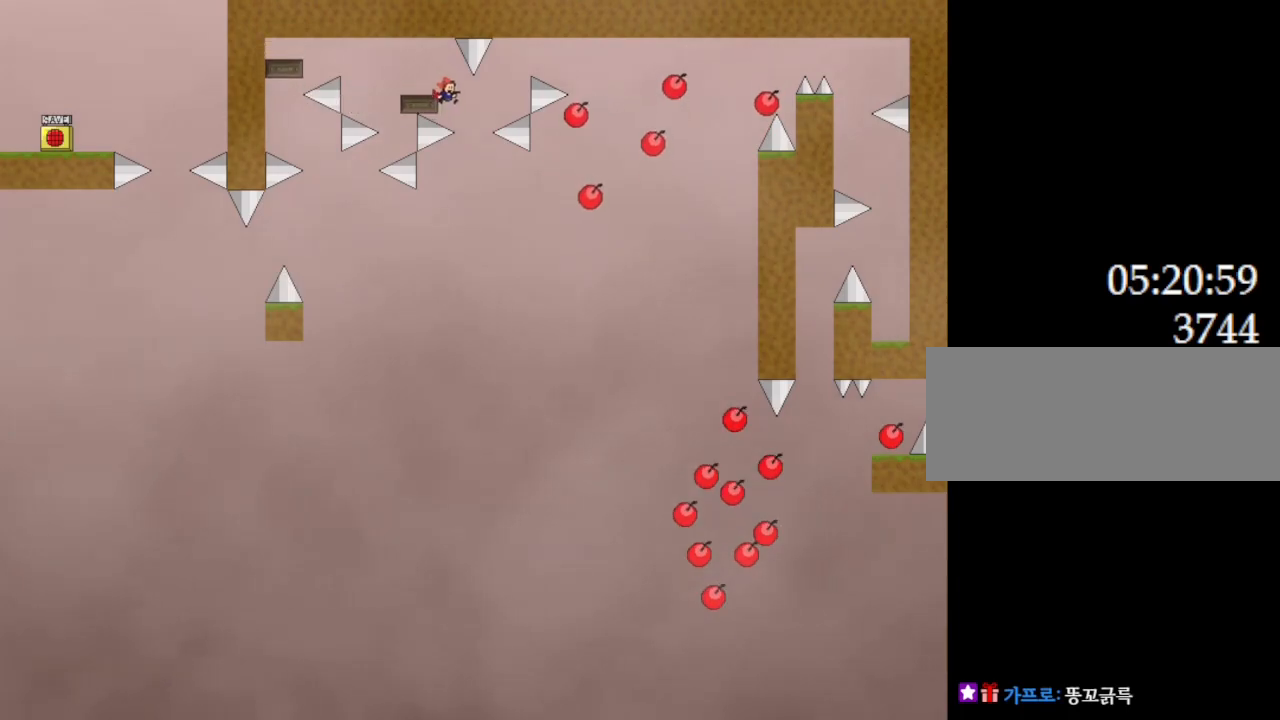
{"keys": [], "events": [[150, "l_up", "down"], [333, "right", "up"], [483, "l_up", "up"]]}
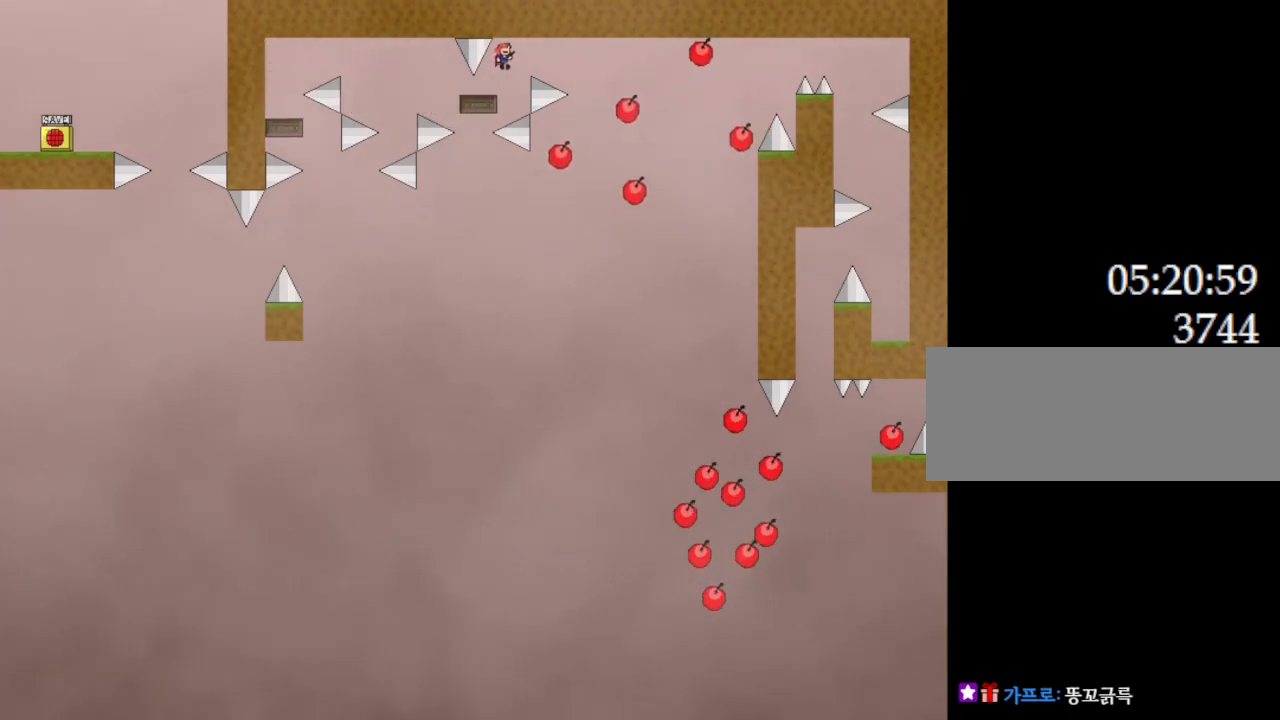
{"keys": ["l_up", "right"], "events": [[50, "left", "down"], [117, "left", "up"], [267, "right", "down"], [283, "l_up", "down"], [433, "l_up", "up"], [483, "l_up", "down"]]}
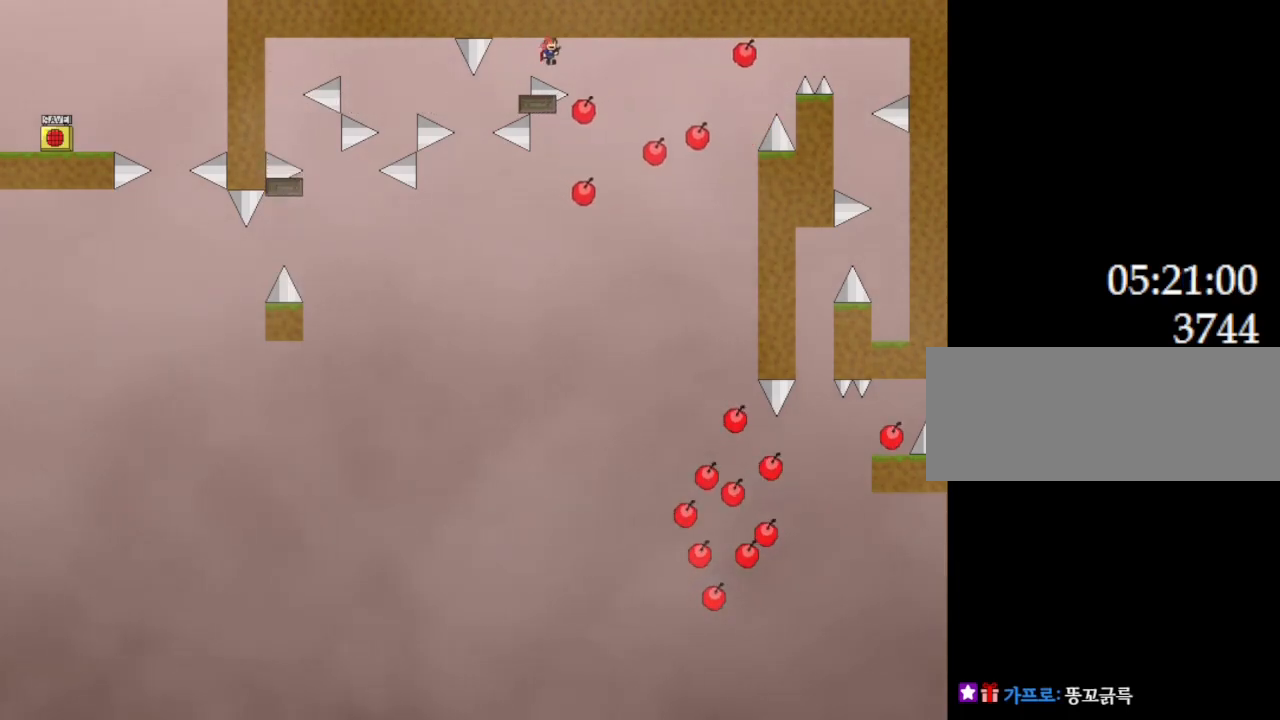
{"keys": ["l_up"], "events": [[200, "right", "up"], [250, "l_up", "up"], [400, "l_up", "down"]]}
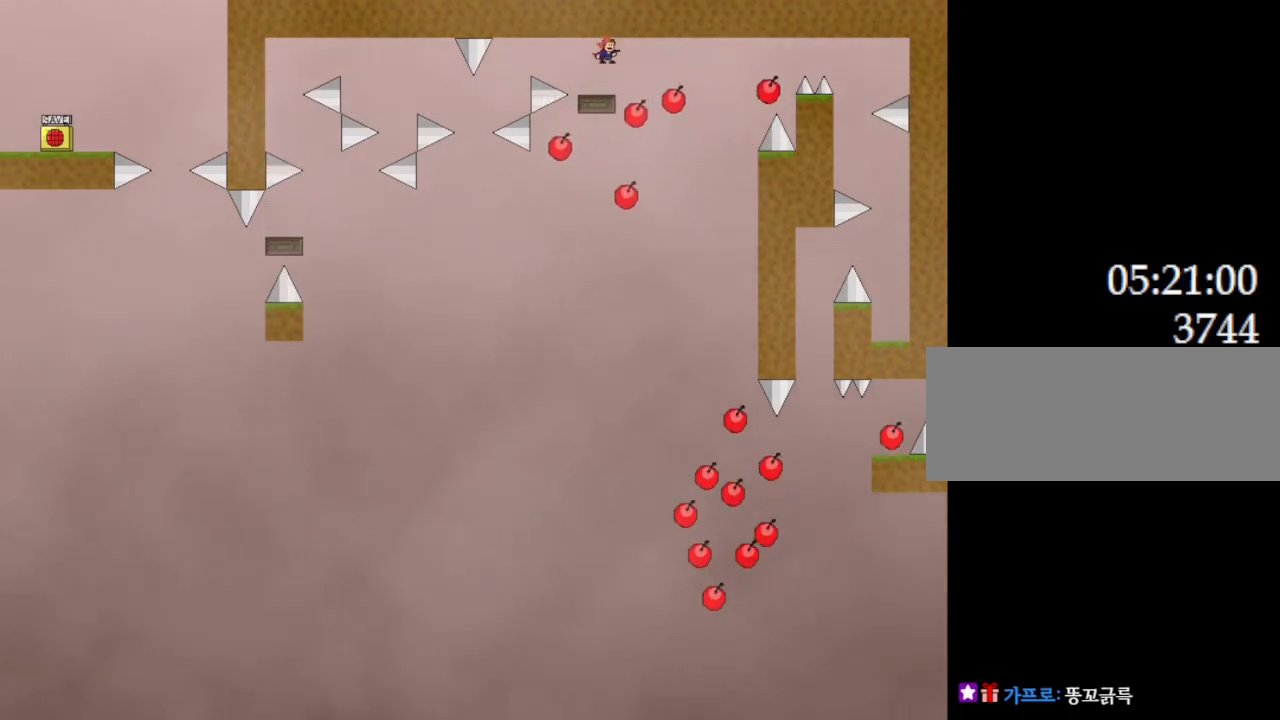
{"keys": [], "events": [[33, "l_up", "up"], [50, "right", "down"], [100, "l_up", "down"], [217, "right", "up"], [300, "l_up", "up"]]}
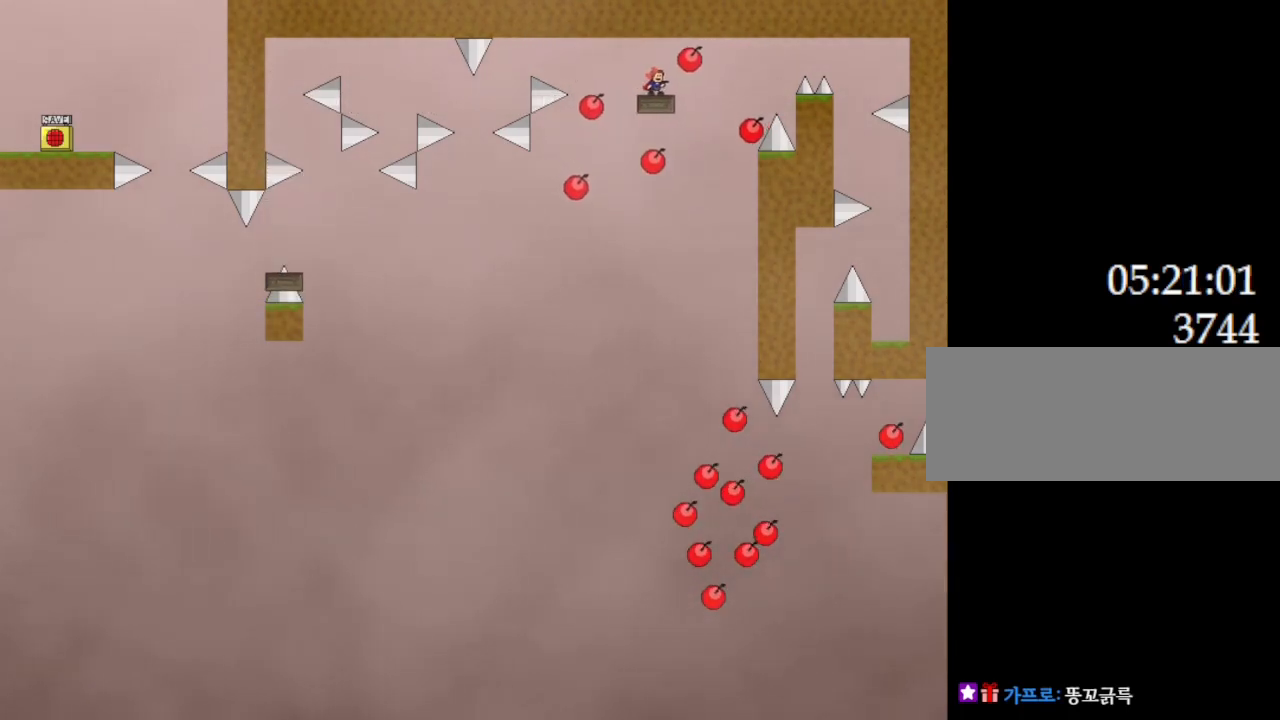
{"keys": [], "events": [[150, "left", "down"], [233, "left", "up"]]}
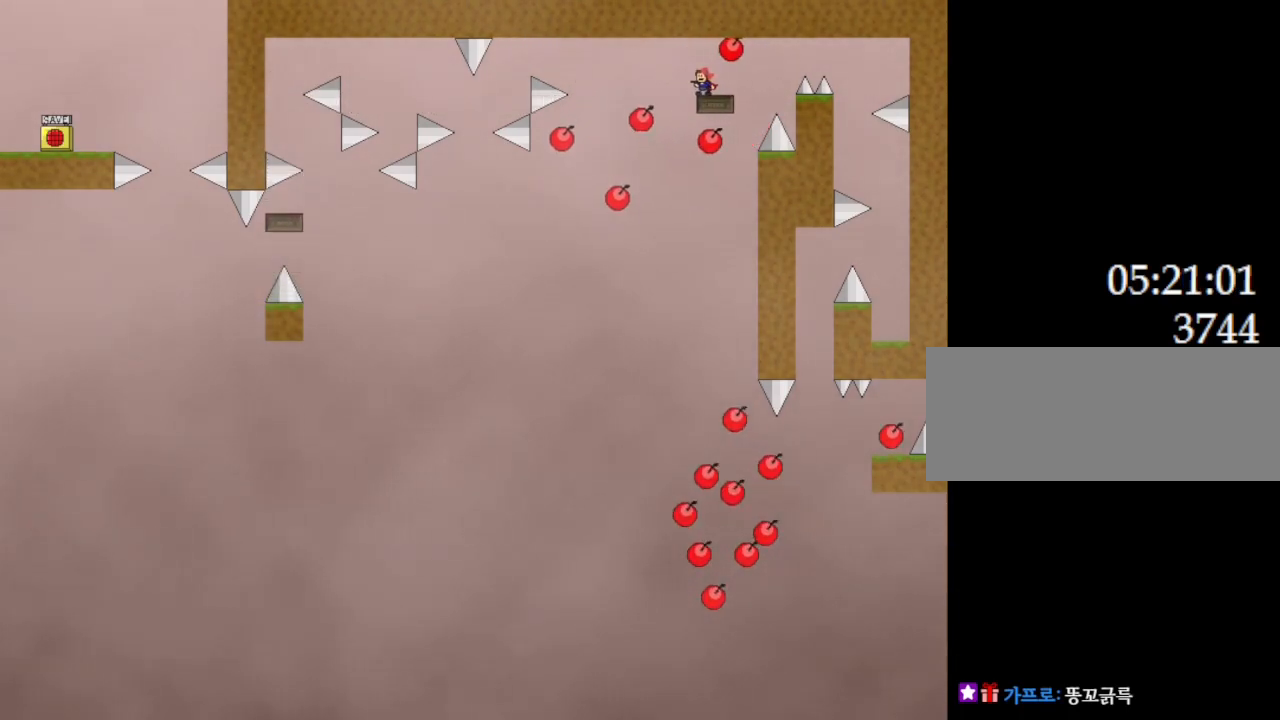
{"keys": ["right"], "events": [[50, "l_up", "down"], [100, "l_up", "up"], [450, "l_up", "down"], [450, "right", "down"], [500, "l_up", "up"]]}
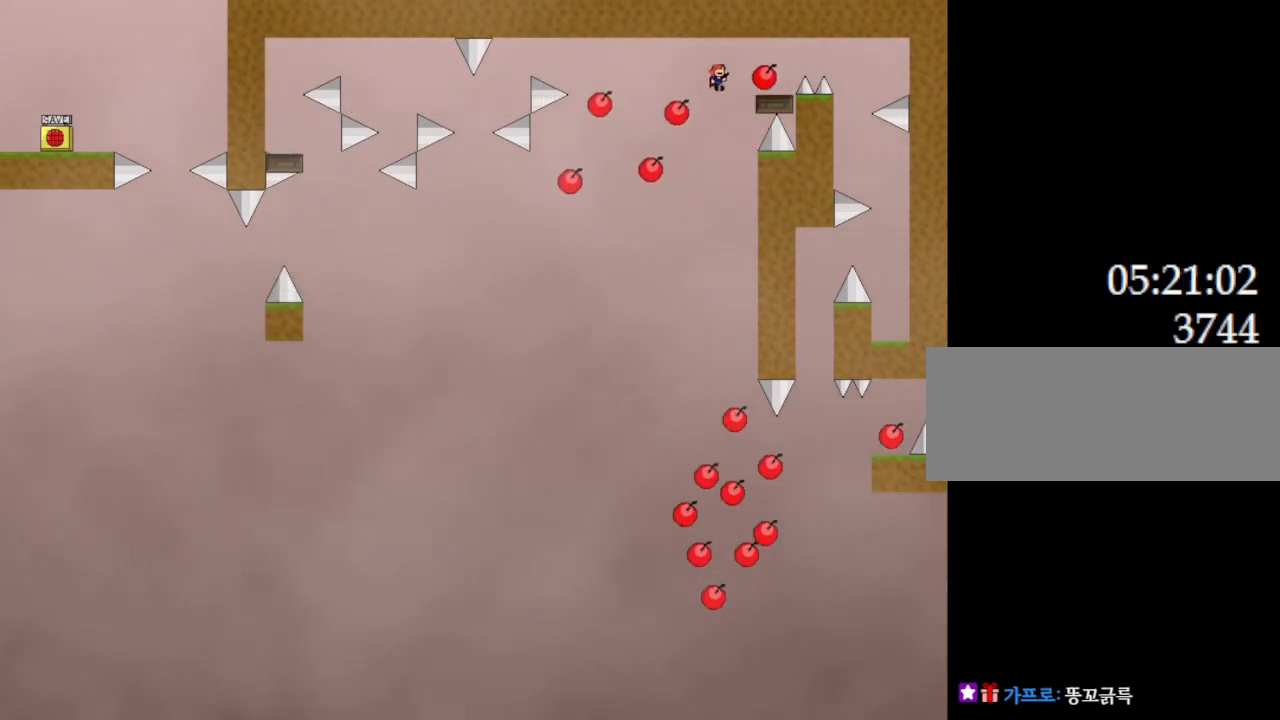
{"keys": ["right"], "events": [[83, "right", "up"], [350, "l_up", "down"], [367, "right", "down"], [400, "l_up", "up"]]}
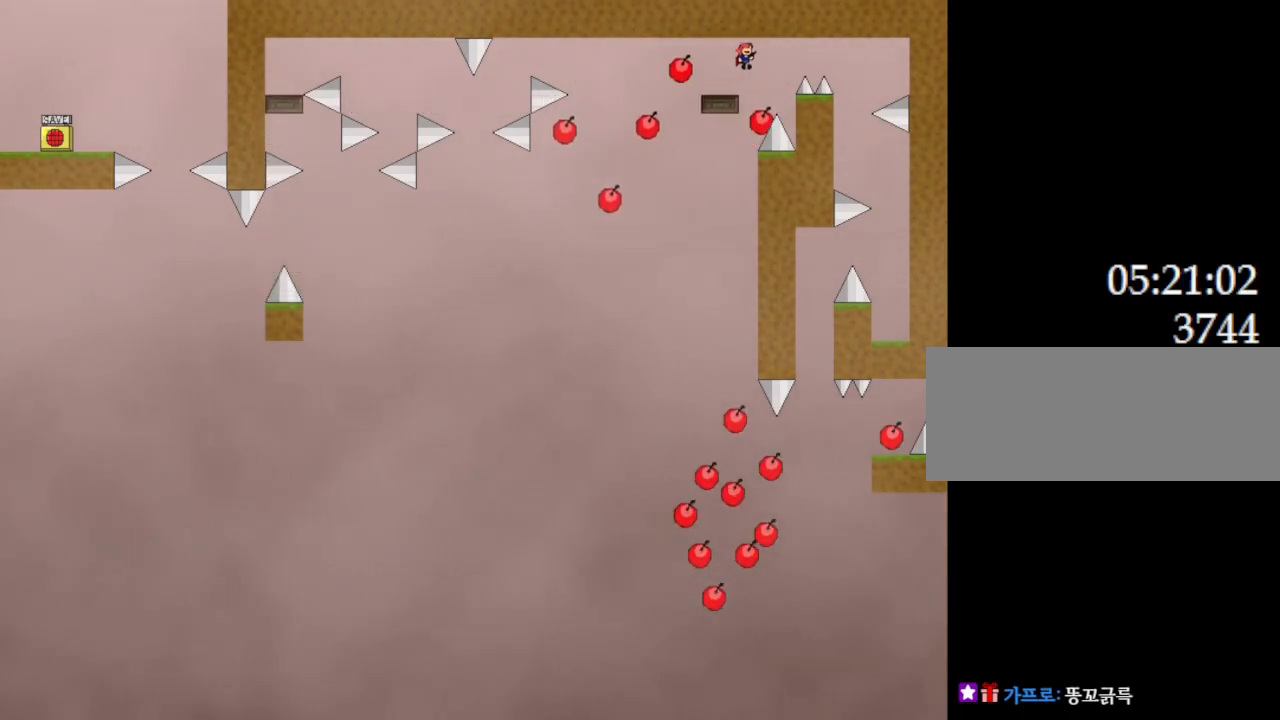
{"keys": ["right"], "events": [[233, "l_up", "down"], [267, "l_up", "up"]]}
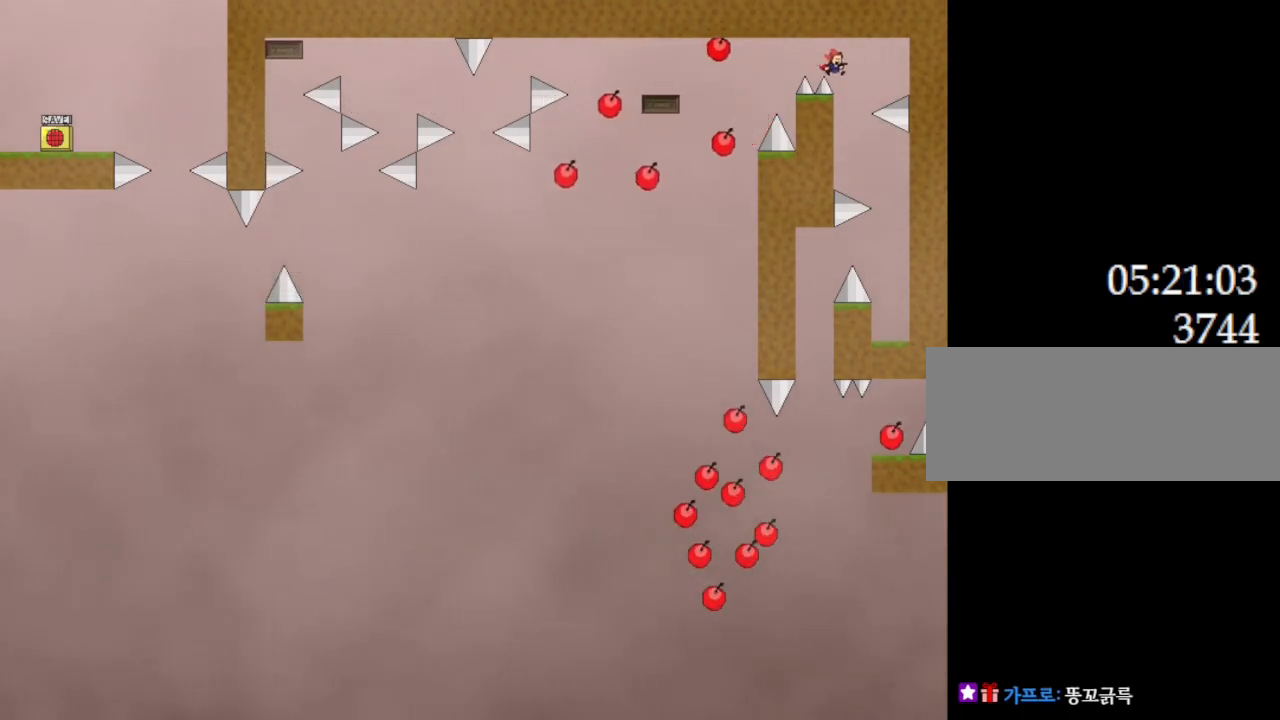
{"keys": ["right"], "events": [[133, "right", "up"], [250, "right", "down"]]}
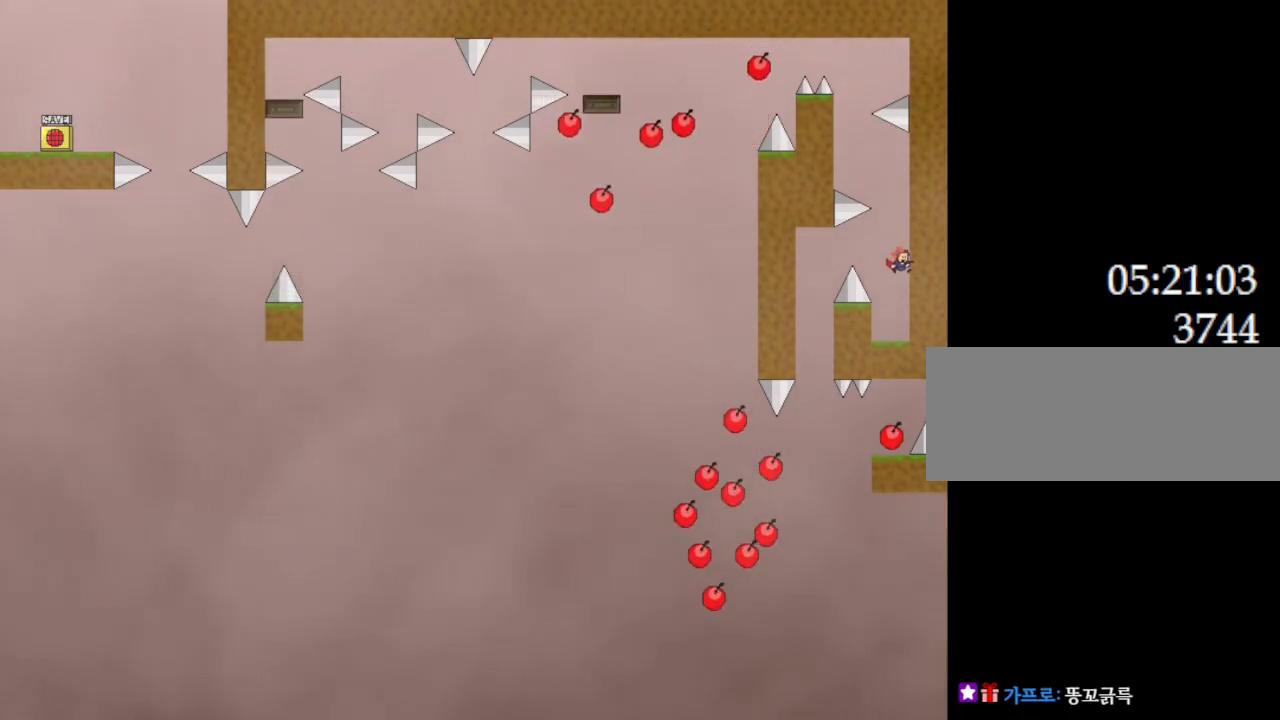
{"keys": [], "events": [[67, "right", "up"], [167, "left", "down"], [350, "left", "up"]]}
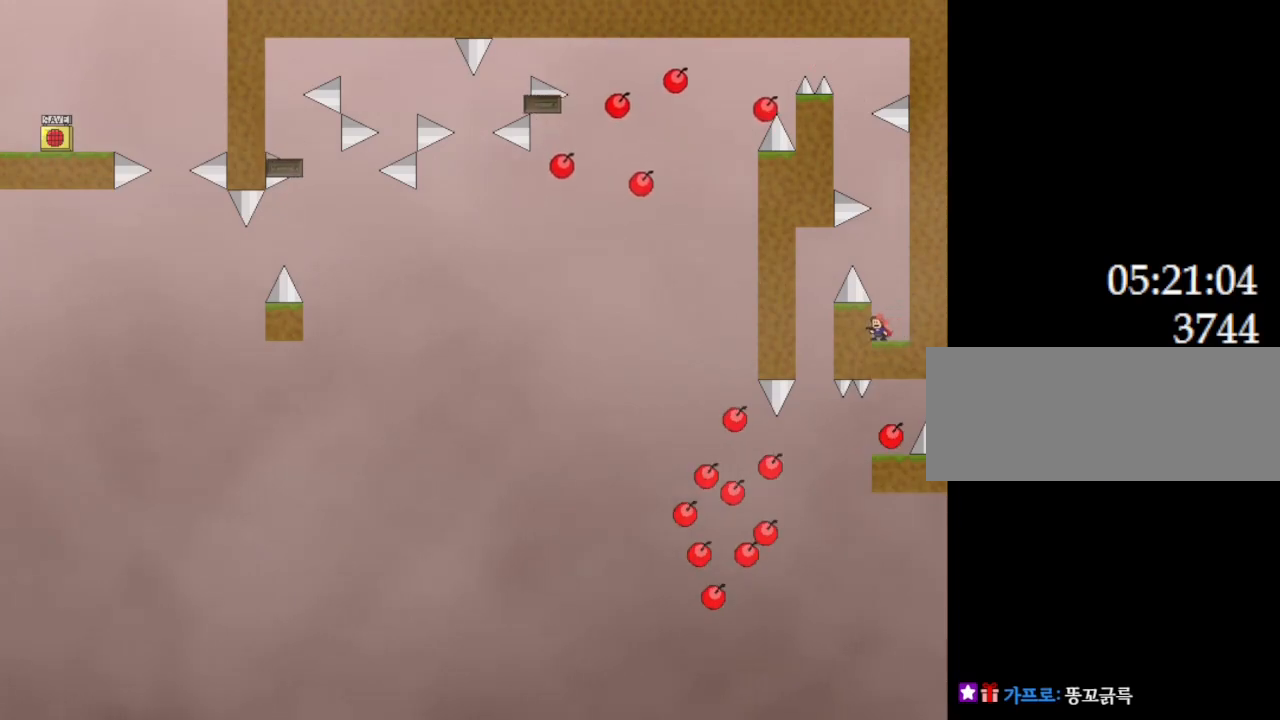
{"keys": ["left"], "events": [[33, "l_up", "down"], [200, "left", "down"], [267, "l_up", "up"]]}
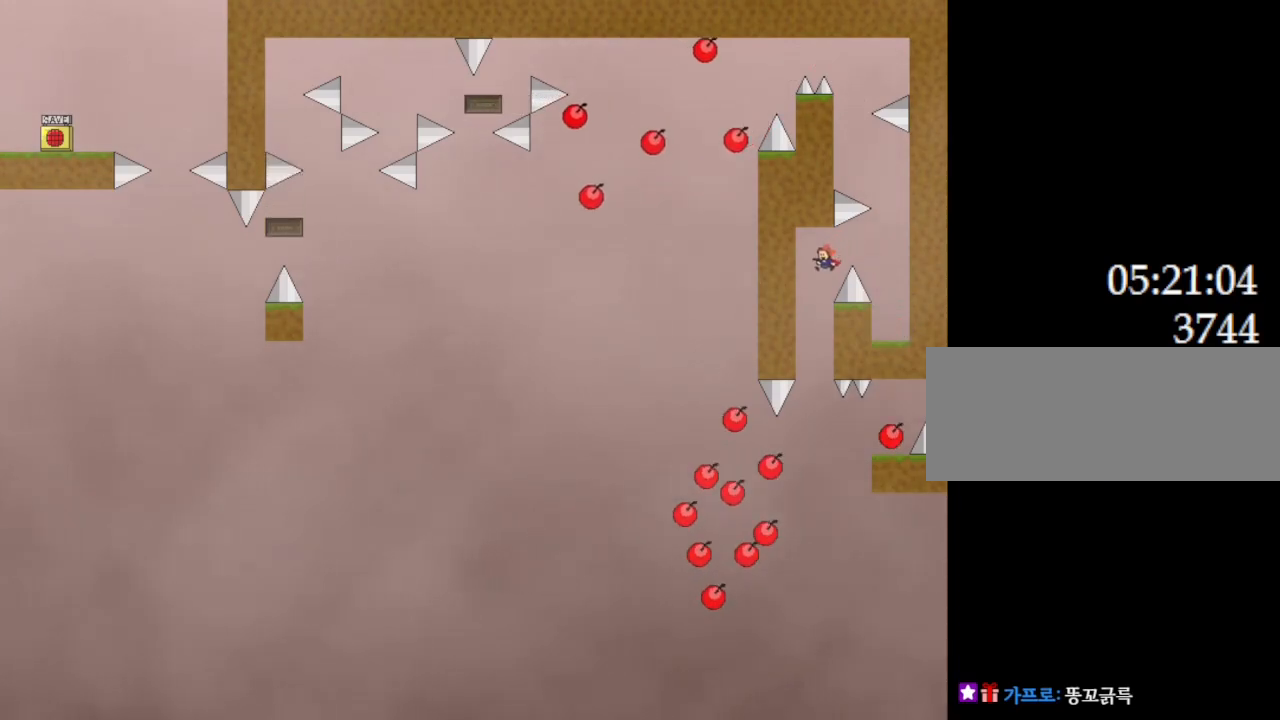
{"keys": ["l_up", "right"], "events": [[67, "left", "up"], [300, "right", "down"], [500, "l_up", "down"]]}
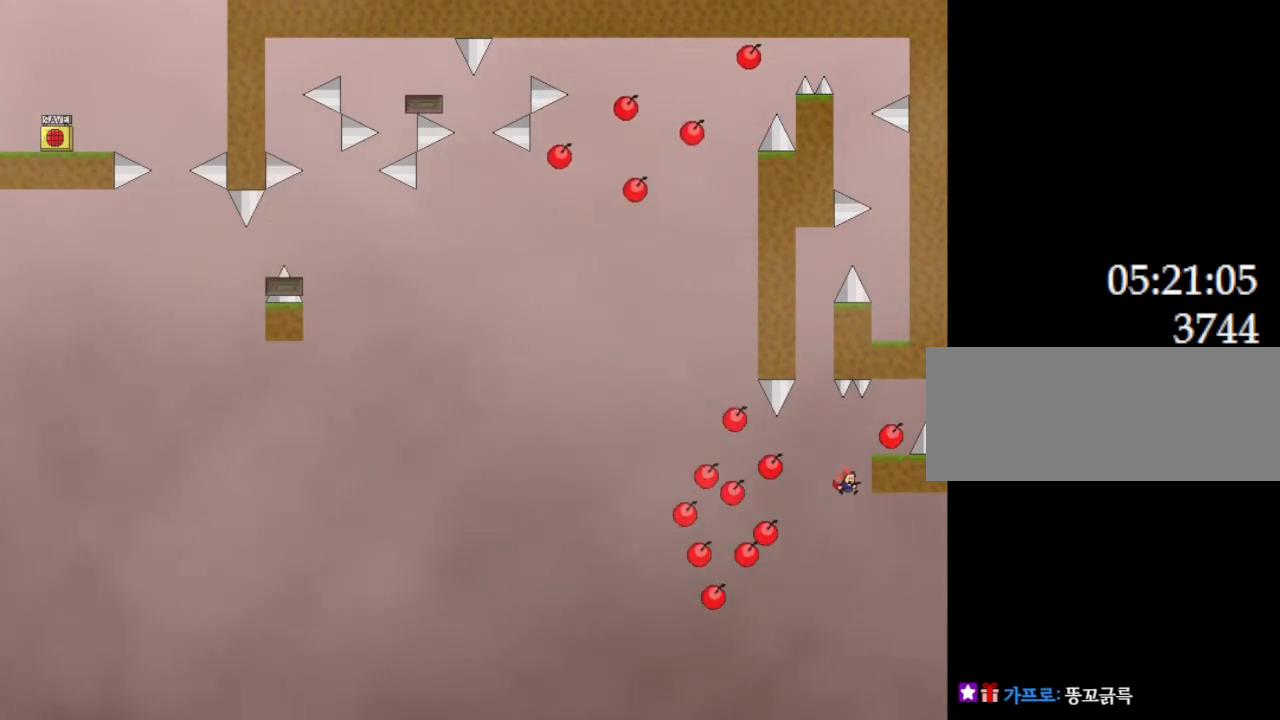
{"keys": [], "events": [[83, "right", "up"], [217, "l_up", "up"], [367, "right", "down"], [400, "right", "up"]]}
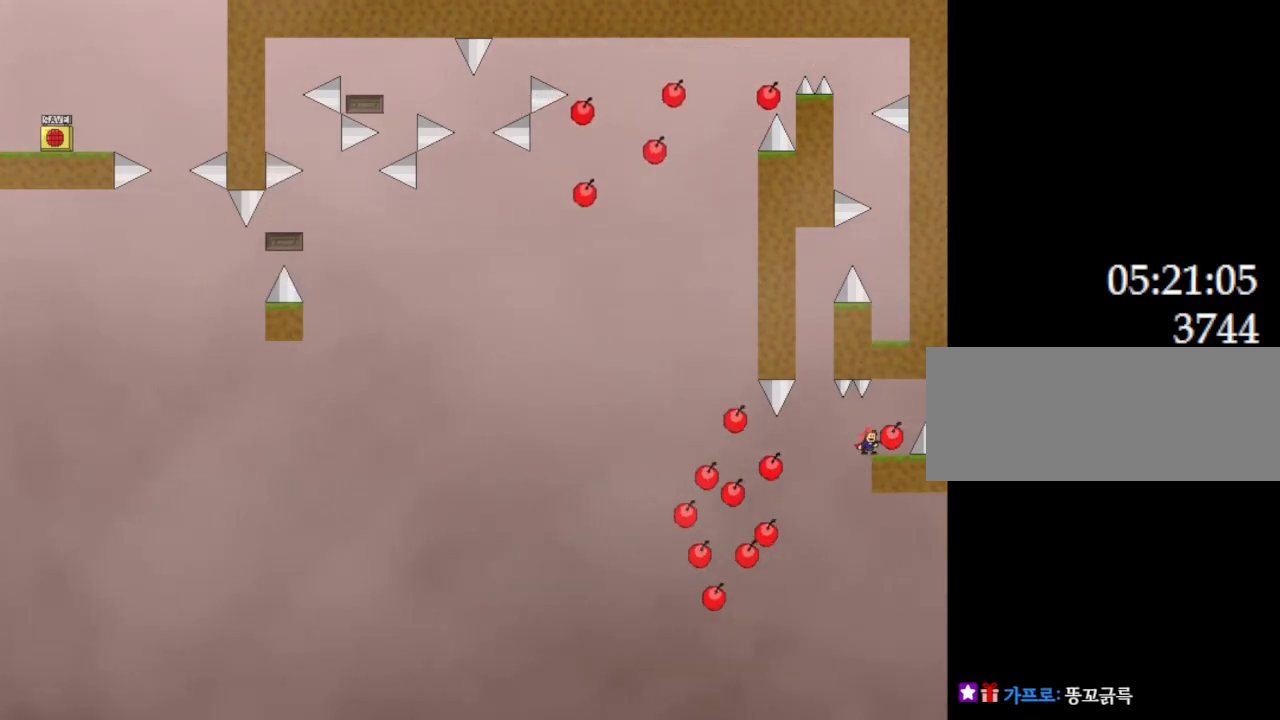
{"keys": ["l_up"], "events": [[450, "l_up", "down"]]}
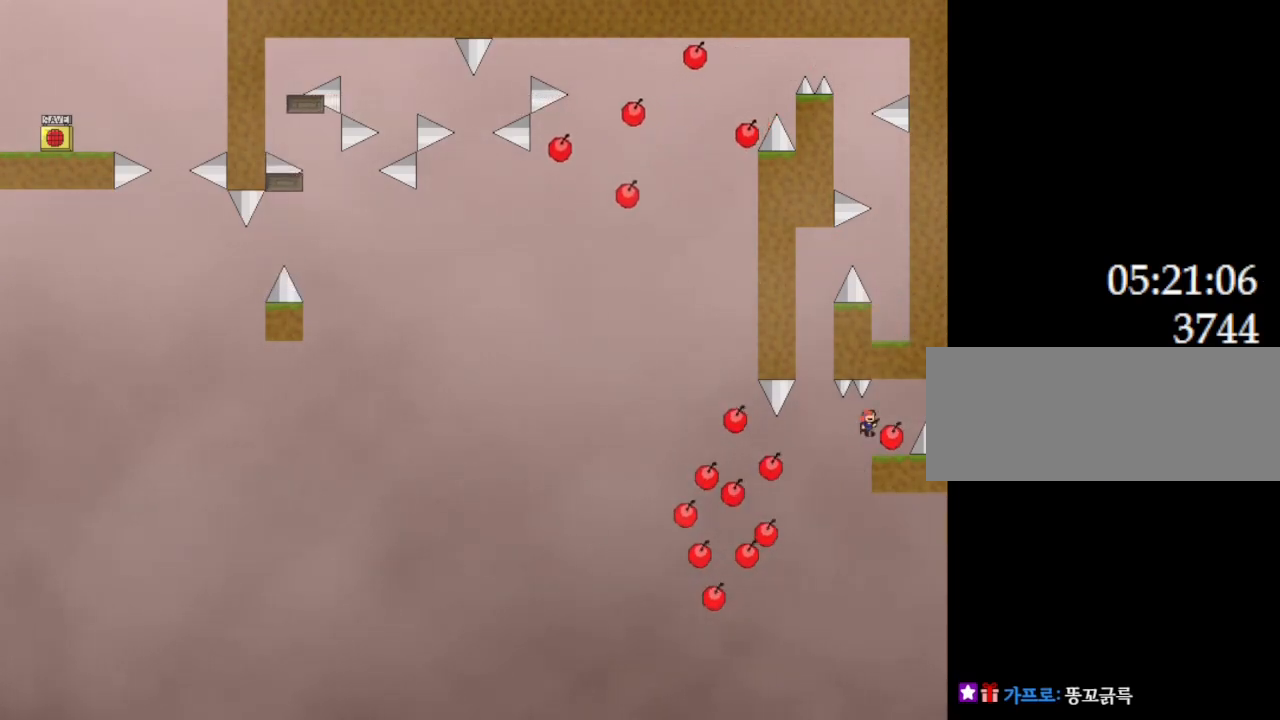
{"keys": ["right"], "events": [[17, "right", "down"], [50, "l_up", "up"], [250, "l_up", "down"], [300, "l_up", "up"]]}
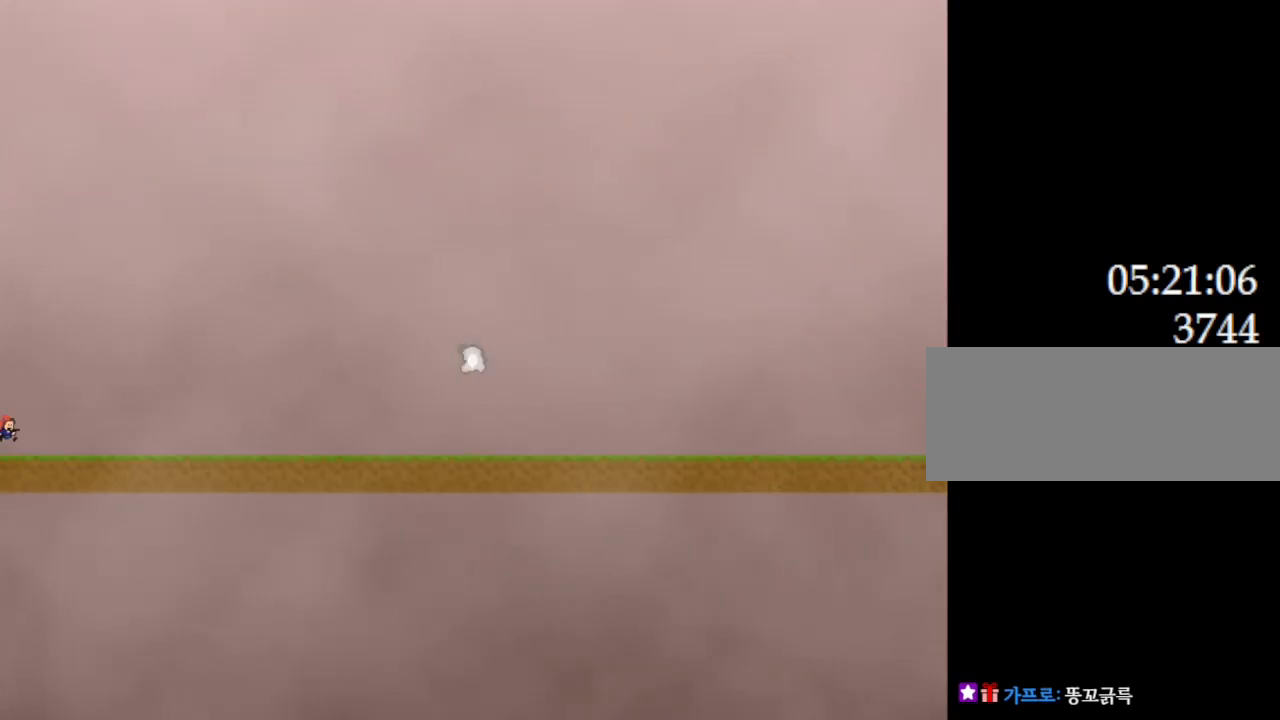
{"keys": ["right"], "events": [[83, "right", "up"], [383, "right", "down"]]}